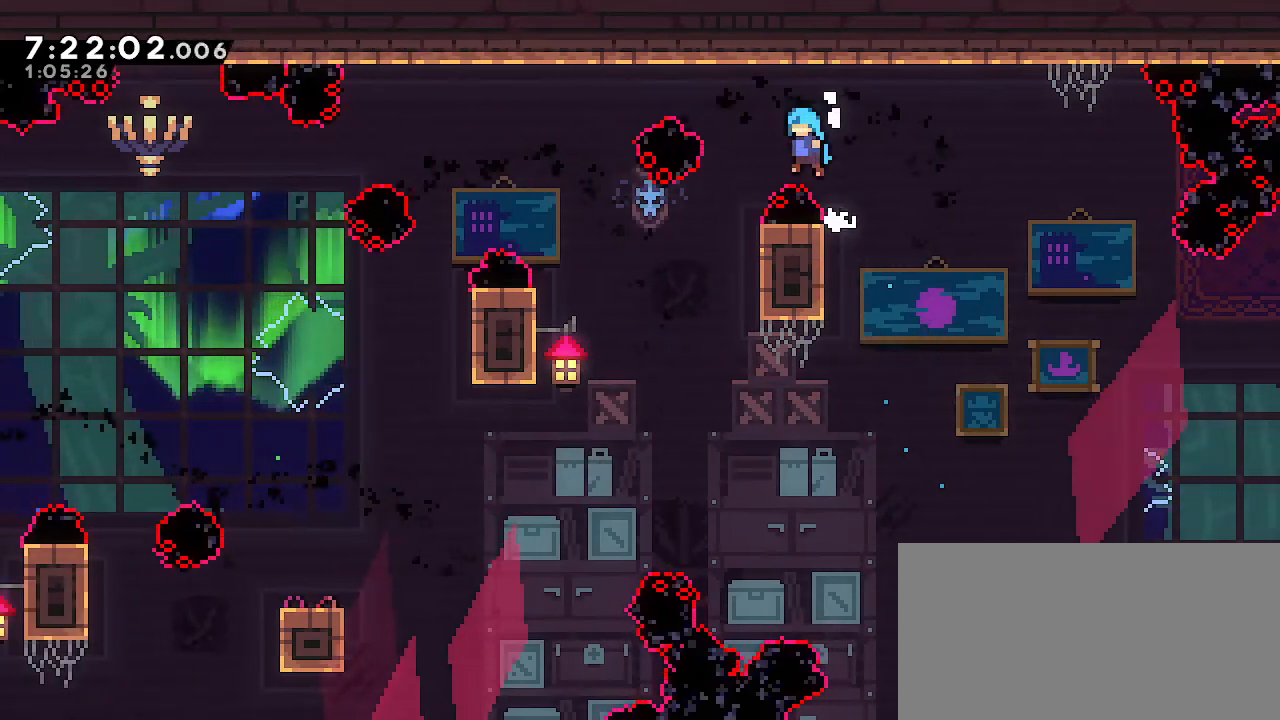
Gameplay with a controller (Nintendo layout); each line is a JSON object with the inputs held at the frame after it (dt_ms = milliseconds from this image to that frame). "events" lists button and stick changes between this image and that frame as [ms after this image, input, new state], when the widget could be followed in between. Not read: DPAD_DOWN DPAD_LEFT DPAD_RIGHT DPAD_UP L3 R3 START.
{"dt_ms": 500, "buttons": ["A", "R1"], "left_stick": "left", "right_stick": "center", "events": []}
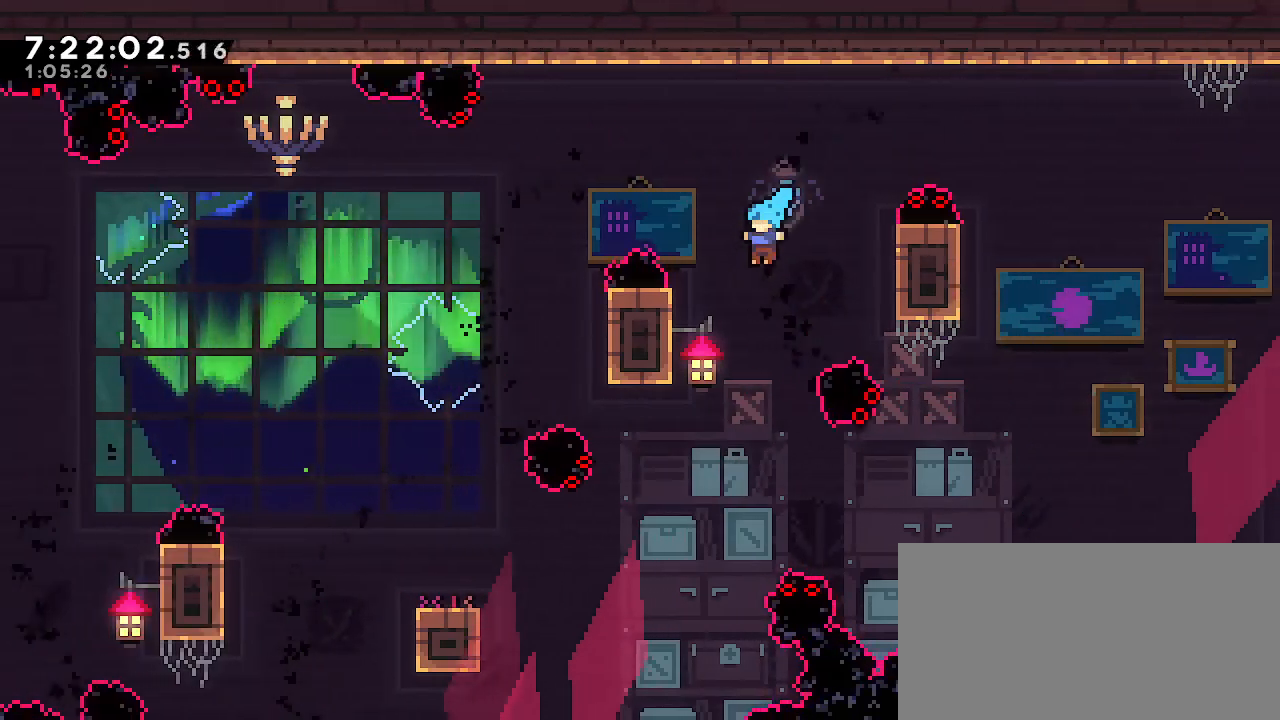
{"dt_ms": 500, "buttons": ["R1"], "left_stick": "up", "right_stick": "center", "events": [[267, "left_stick", "up"], [300, "A", "up"]]}
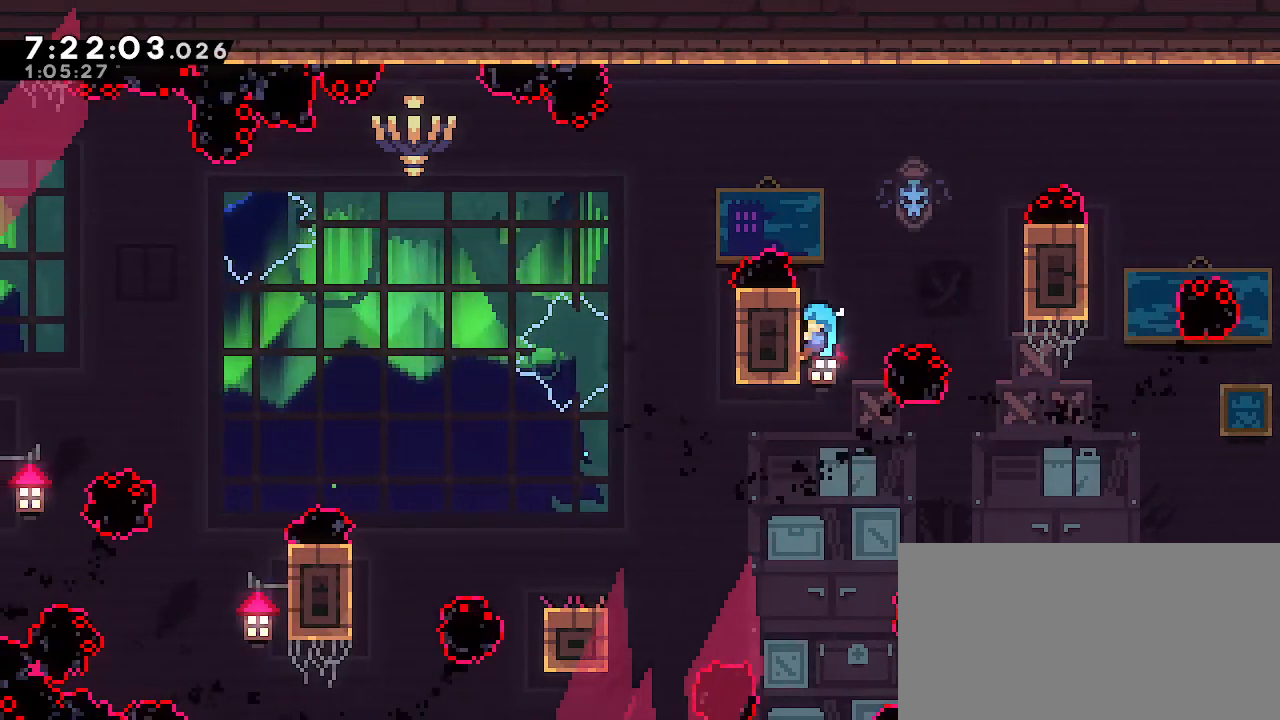
{"dt_ms": 500, "buttons": ["R1"], "left_stick": "center", "right_stick": "center", "events": [[317, "left_stick", "center"]]}
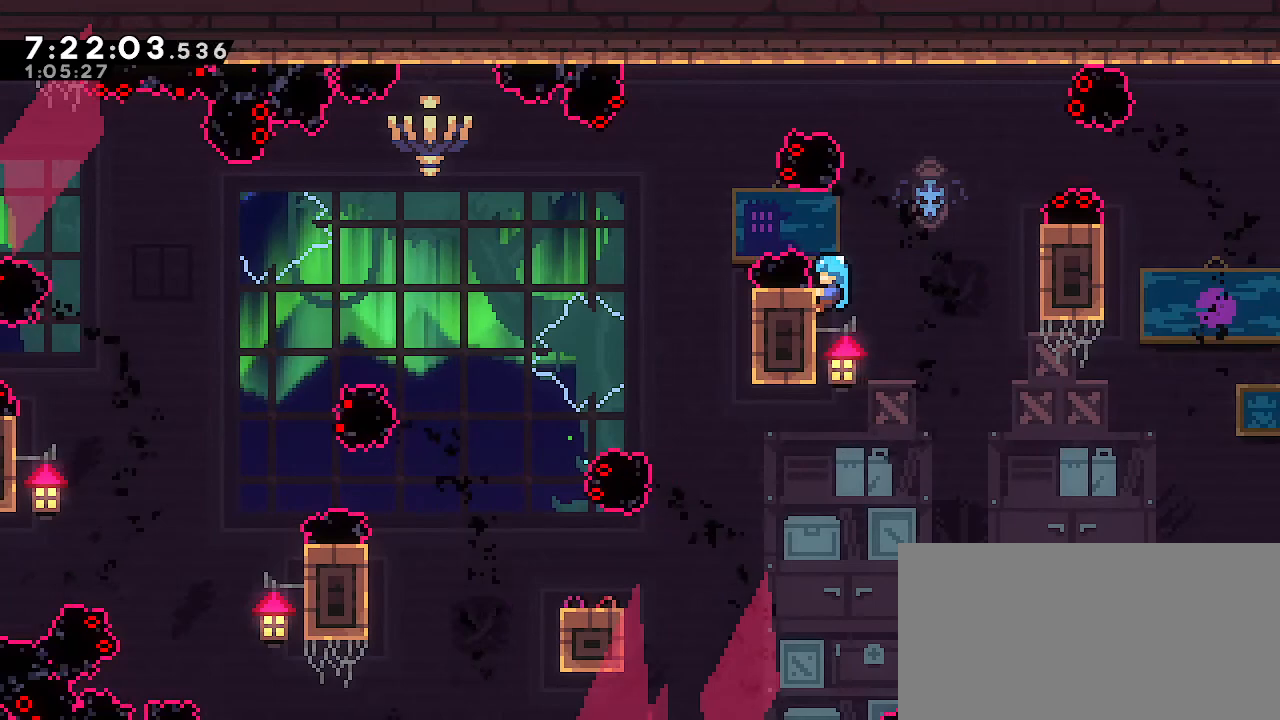
{"dt_ms": 500, "buttons": ["A", "R1"], "left_stick": "left", "right_stick": "center", "events": [[183, "left_stick", "left"], [200, "A", "down"]]}
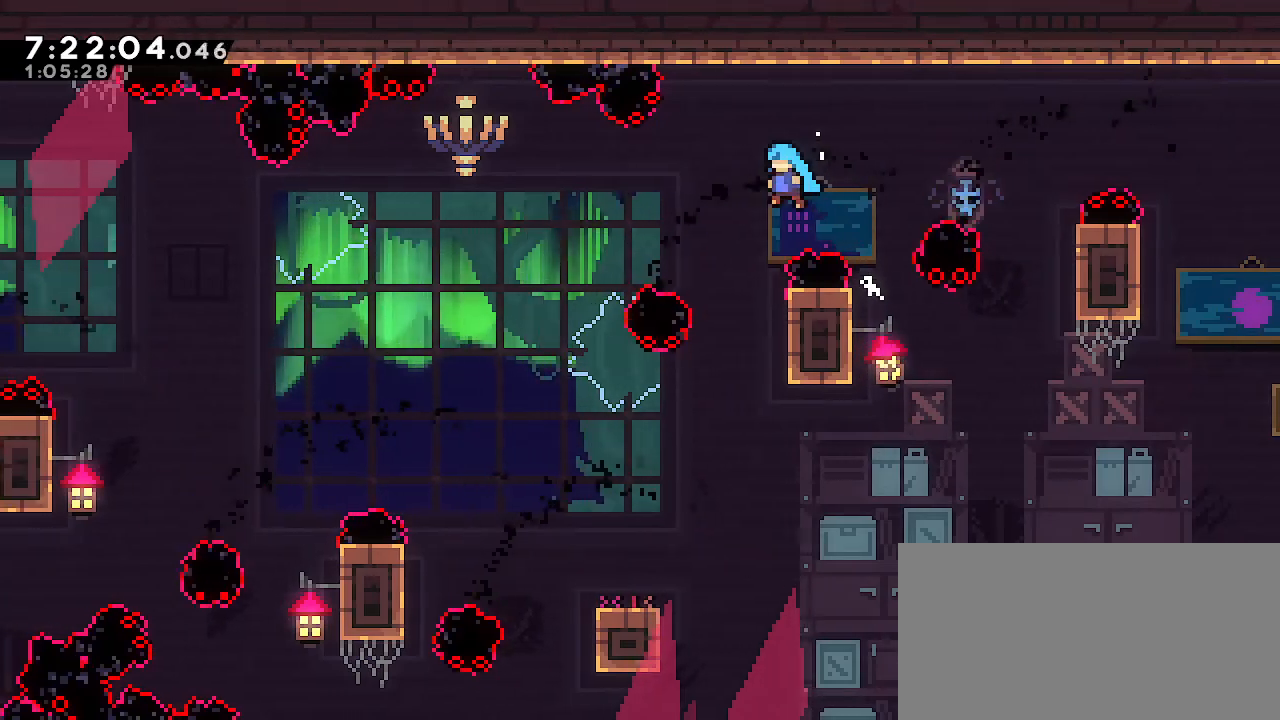
{"dt_ms": 500, "buttons": [], "left_stick": "center", "right_stick": "center", "events": [[300, "A", "up"], [400, "R1", "up"], [417, "left_stick", "center"]]}
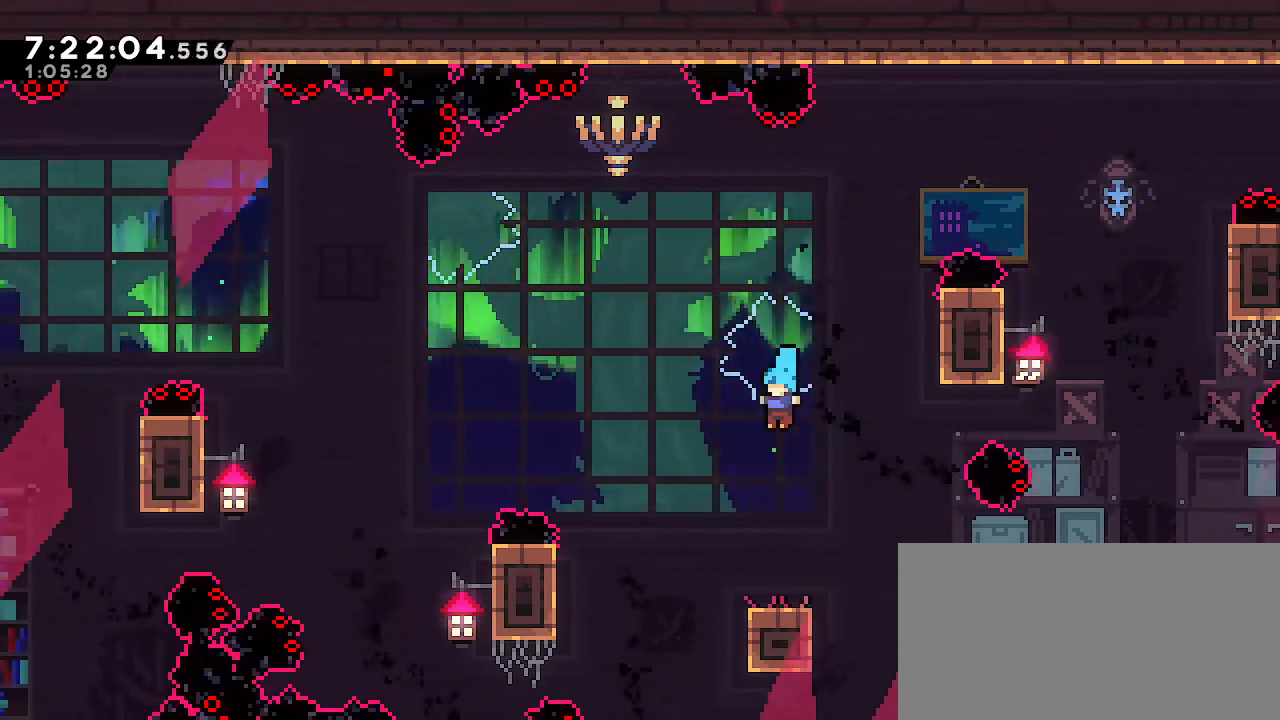
{"dt_ms": 500, "buttons": [], "left_stick": "center", "right_stick": "center", "events": []}
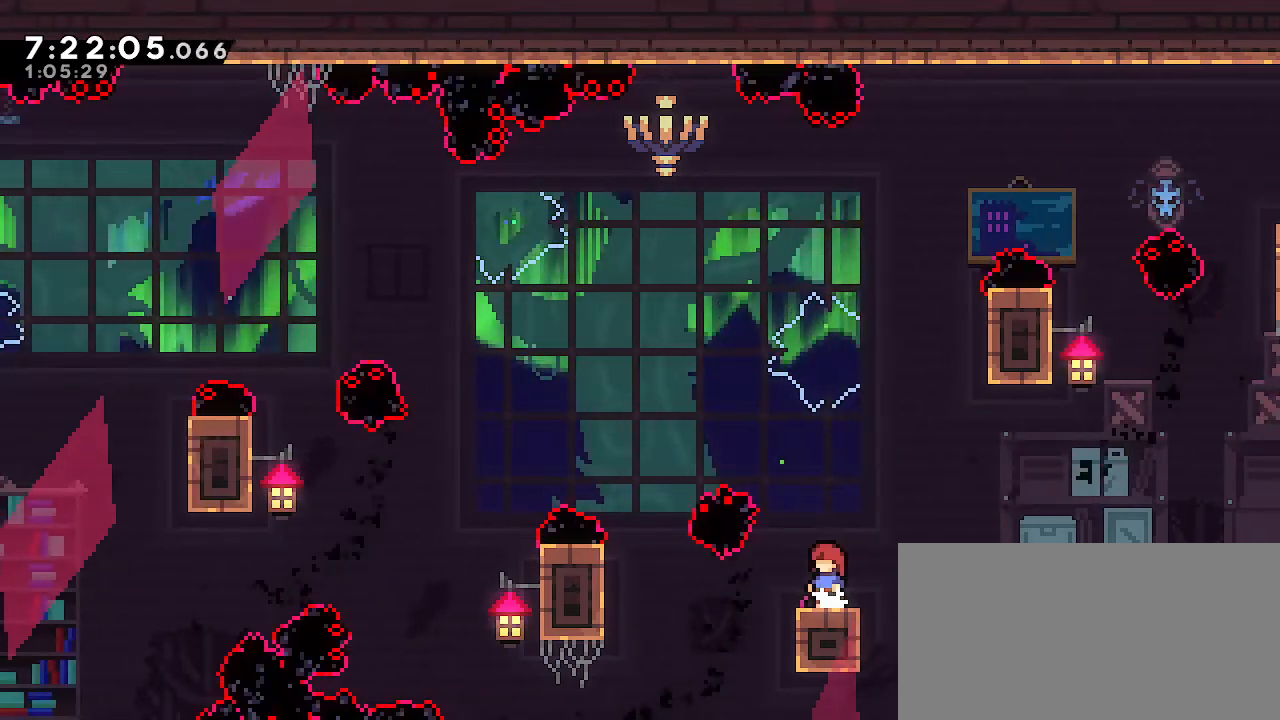
{"dt_ms": 500, "buttons": [], "left_stick": "center", "right_stick": "center", "events": []}
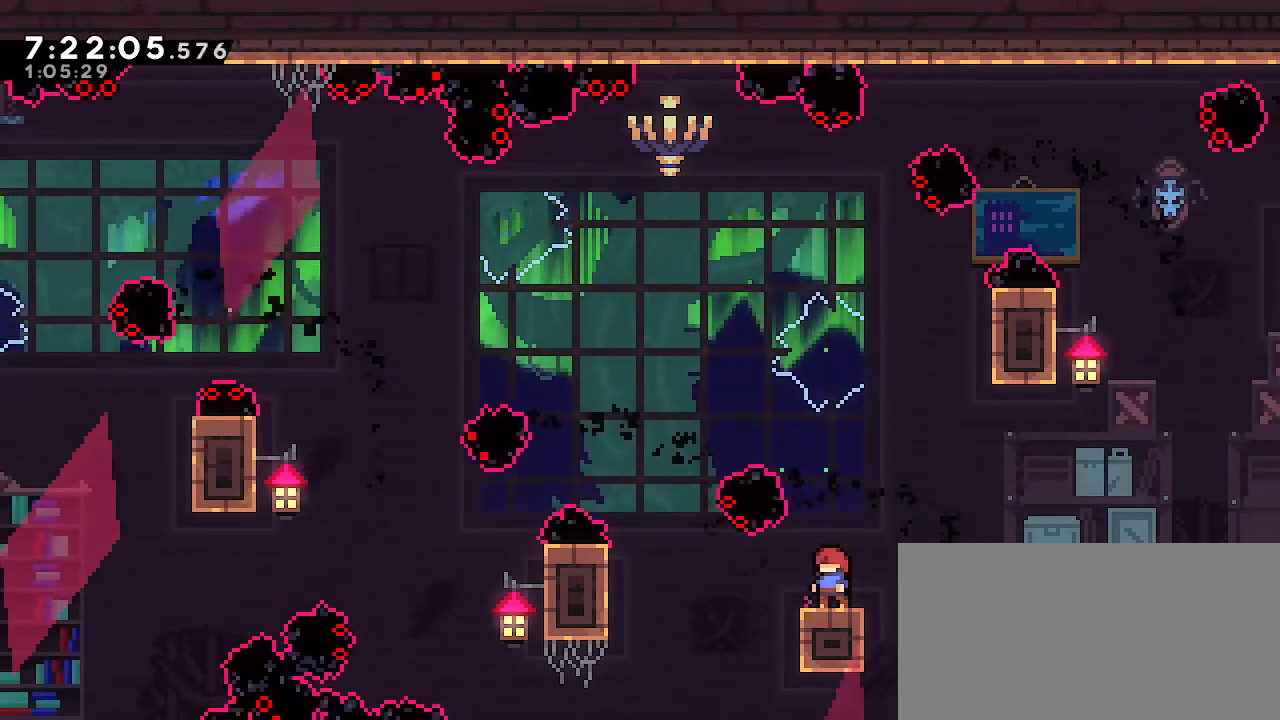
{"dt_ms": 500, "buttons": ["R1"], "left_stick": "left", "right_stick": "center", "events": [[67, "left_stick", "left"], [167, "A", "down"], [300, "R1", "down"], [367, "A", "up"]]}
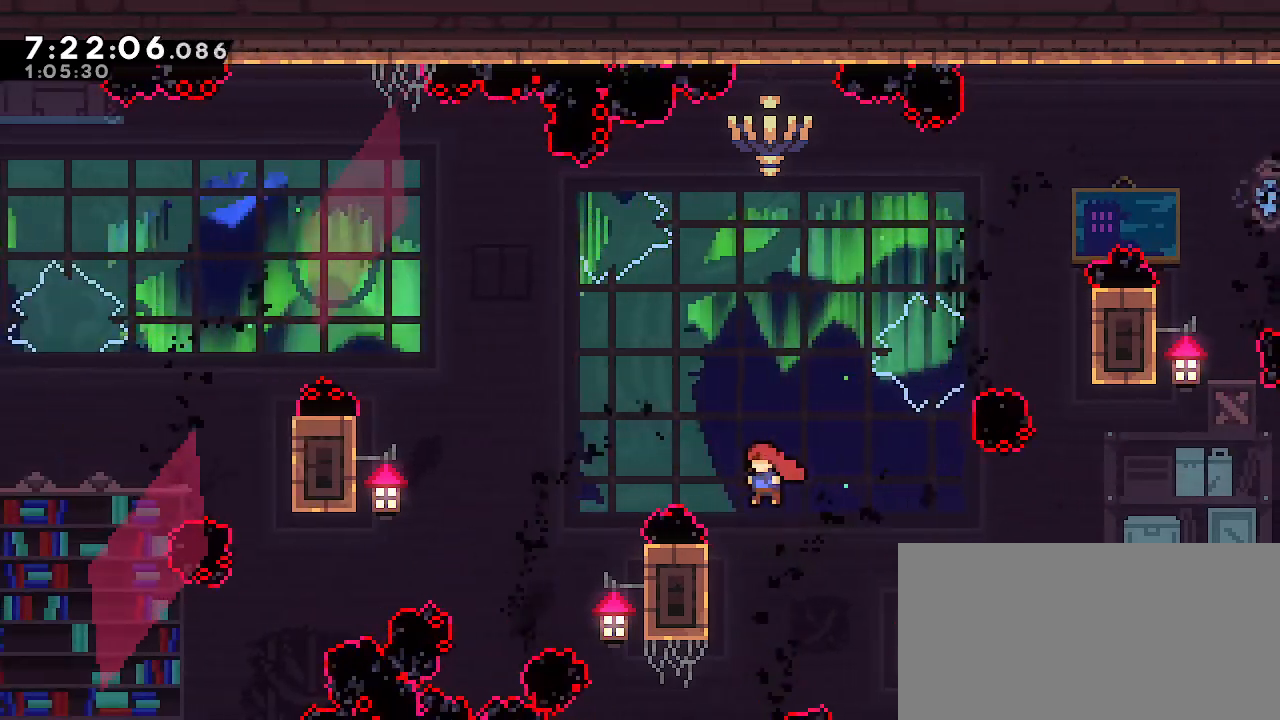
{"dt_ms": 500, "buttons": ["R1"], "left_stick": "center", "right_stick": "center", "events": [[250, "left_stick", "center"]]}
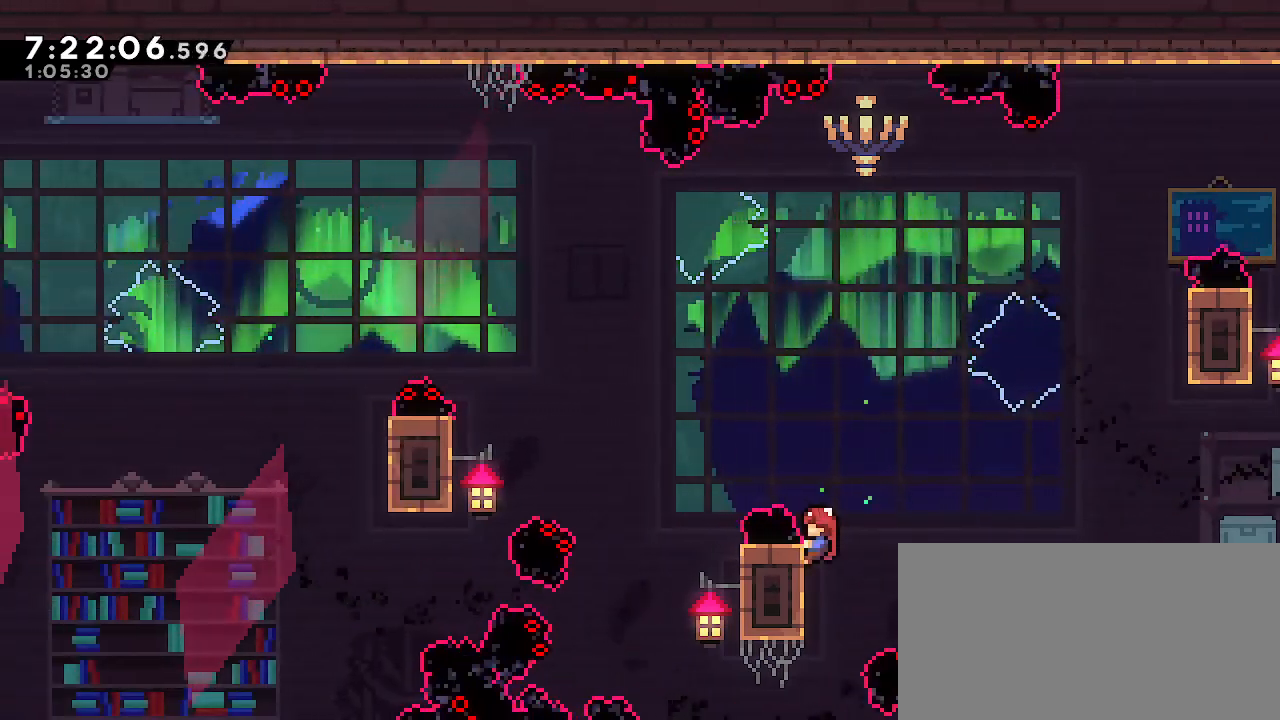
{"dt_ms": 500, "buttons": ["R1"], "left_stick": "center", "right_stick": "center", "events": []}
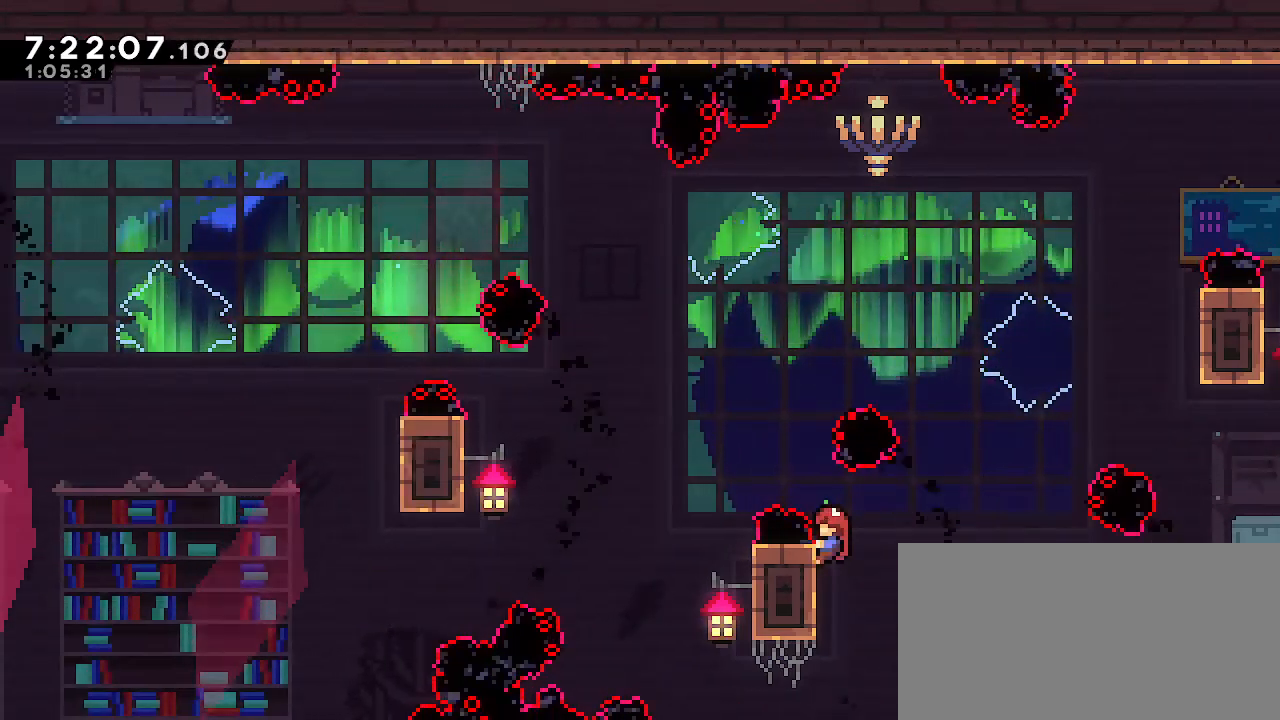
{"dt_ms": 500, "buttons": ["A", "R1"], "left_stick": "left", "right_stick": "center", "events": [[183, "left_stick", "left"], [200, "A", "down"]]}
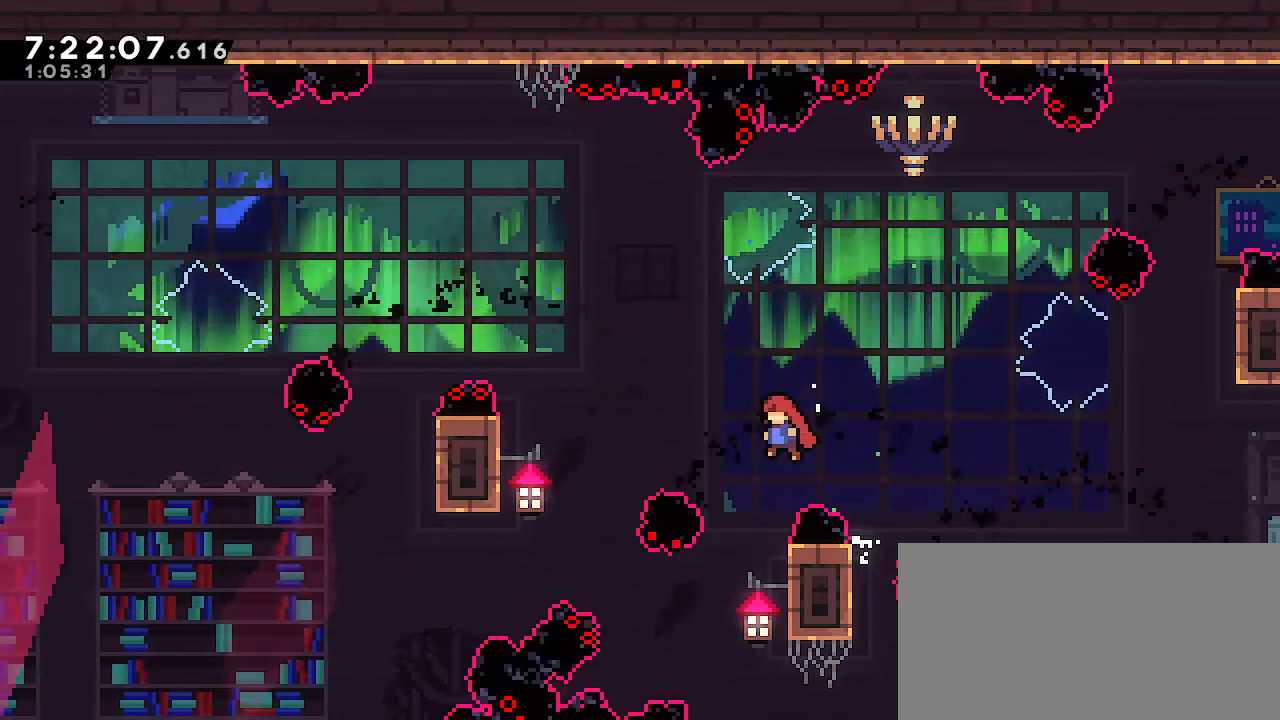
{"dt_ms": 500, "buttons": ["A"], "left_stick": "left", "right_stick": "center", "events": [[33, "A", "up"], [67, "R1", "up"], [100, "left_stick", "right"], [267, "A", "down"], [317, "left_stick", "left"]]}
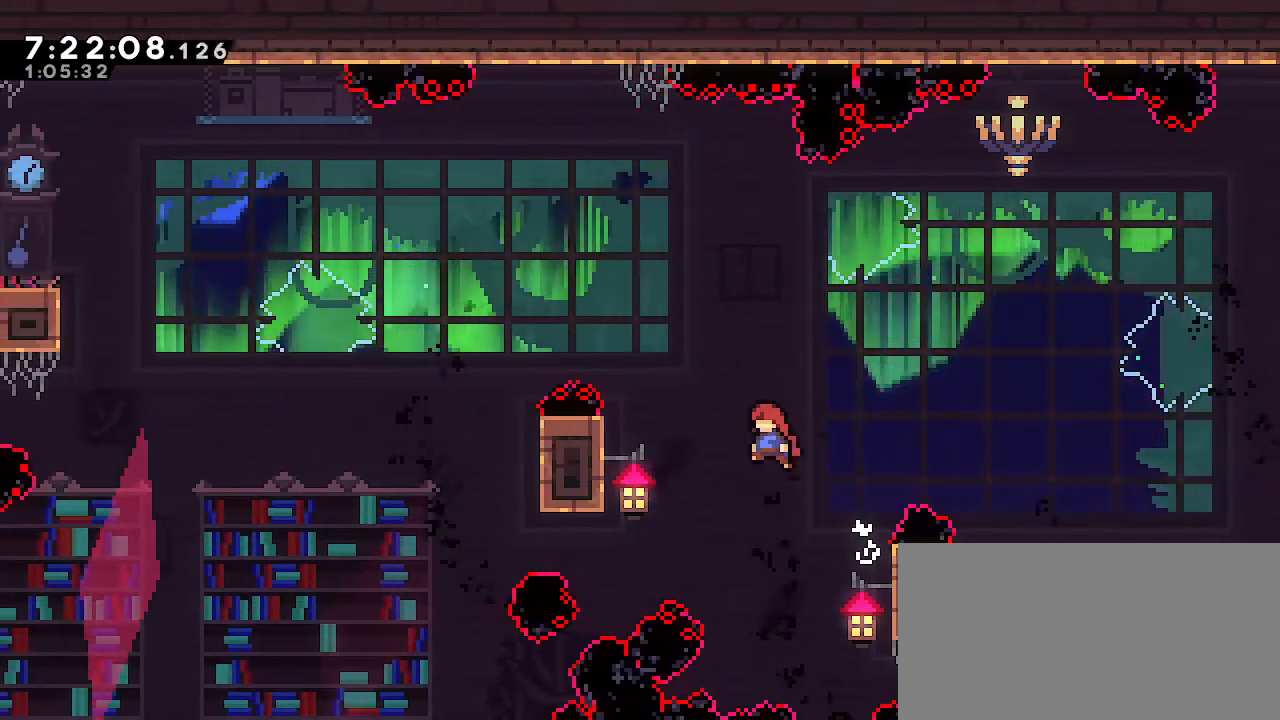
{"dt_ms": 500, "buttons": ["A", "R1"], "left_stick": "left", "right_stick": "center", "events": [[333, "R1", "down"]]}
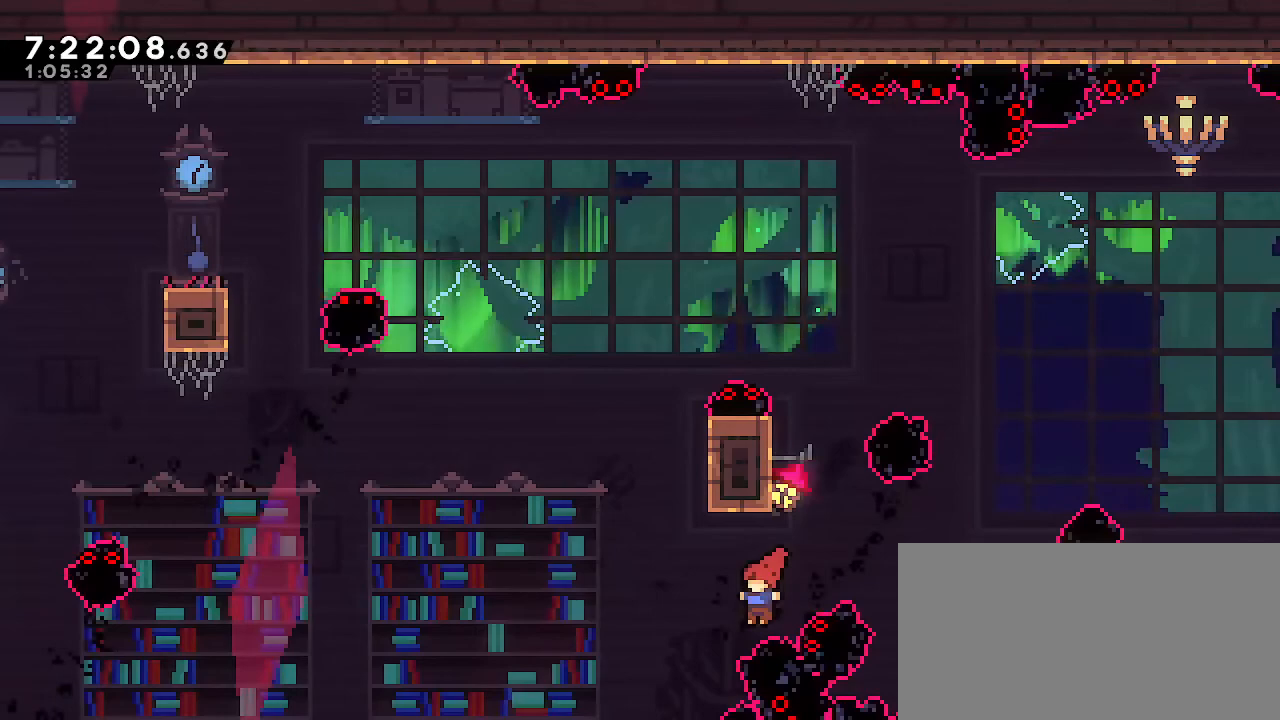
{"dt_ms": 500, "buttons": ["A", "R1"], "left_stick": "left", "right_stick": "center", "events": []}
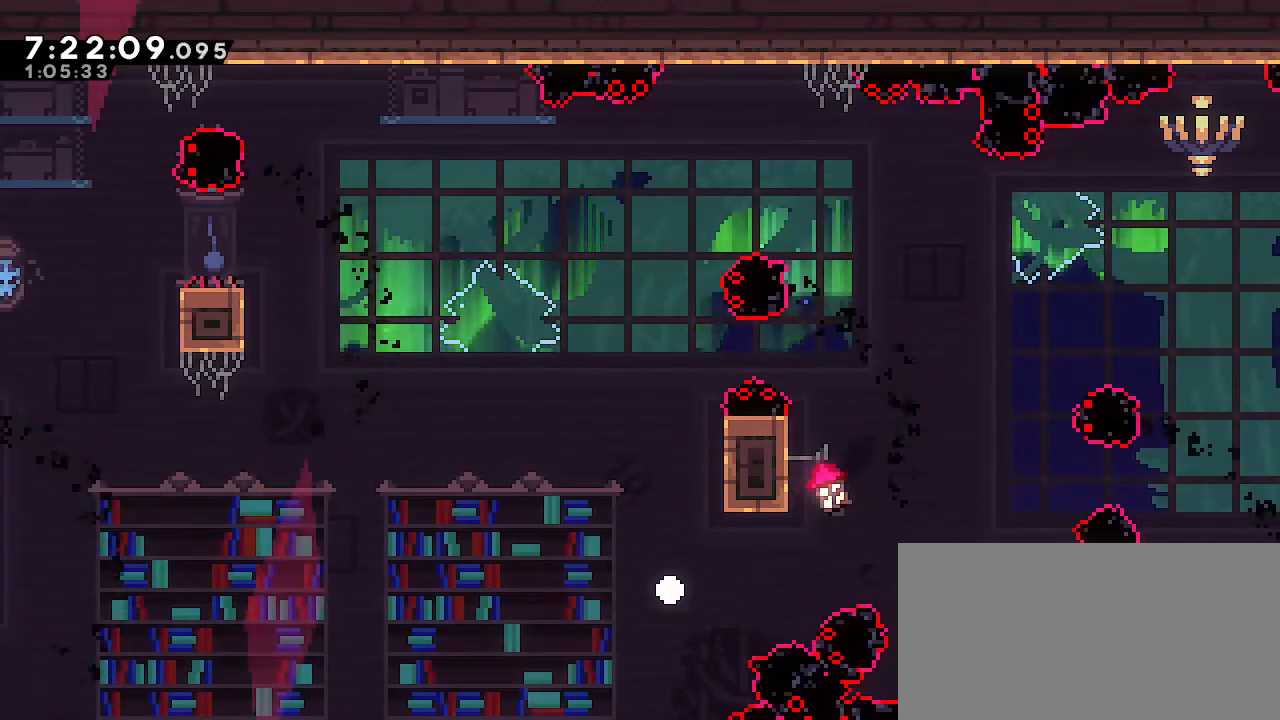
{"dt_ms": 500, "buttons": ["R1"], "left_stick": "center", "right_stick": "center", "events": [[117, "A", "up"], [233, "left_stick", "center"]]}
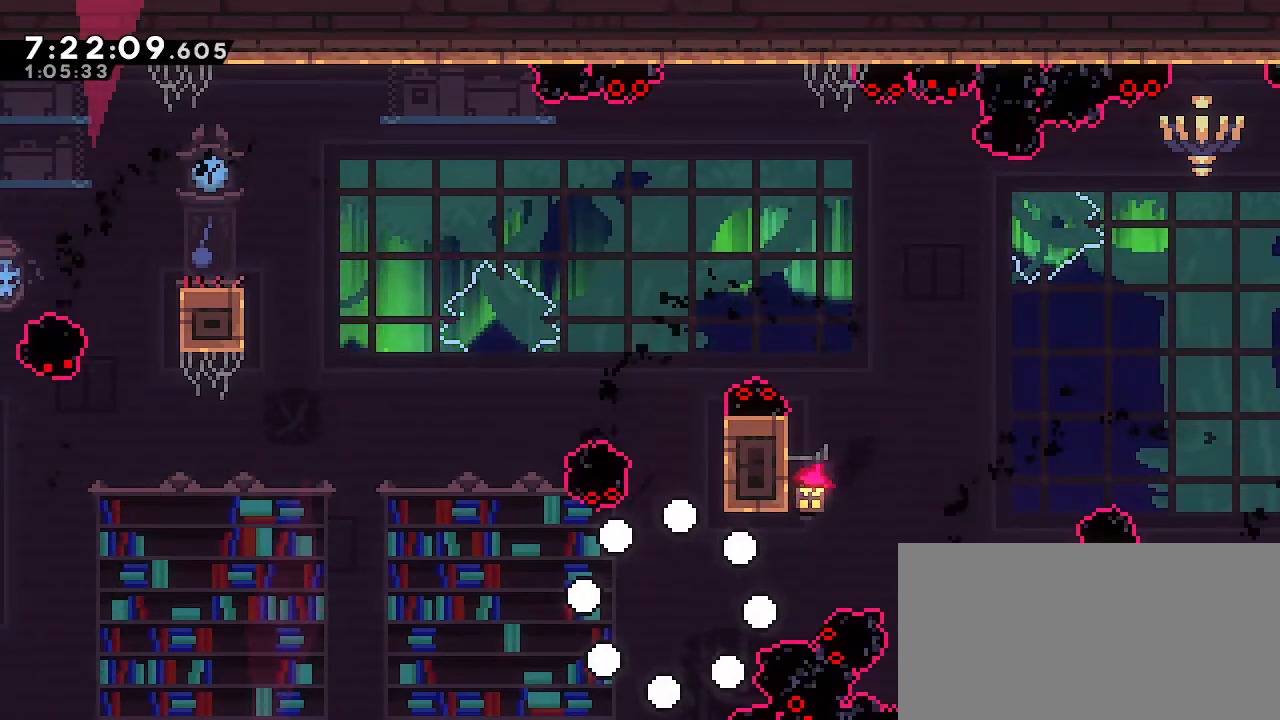
{"dt_ms": 500, "buttons": [], "left_stick": "center", "right_stick": "center", "events": [[167, "R1", "up"]]}
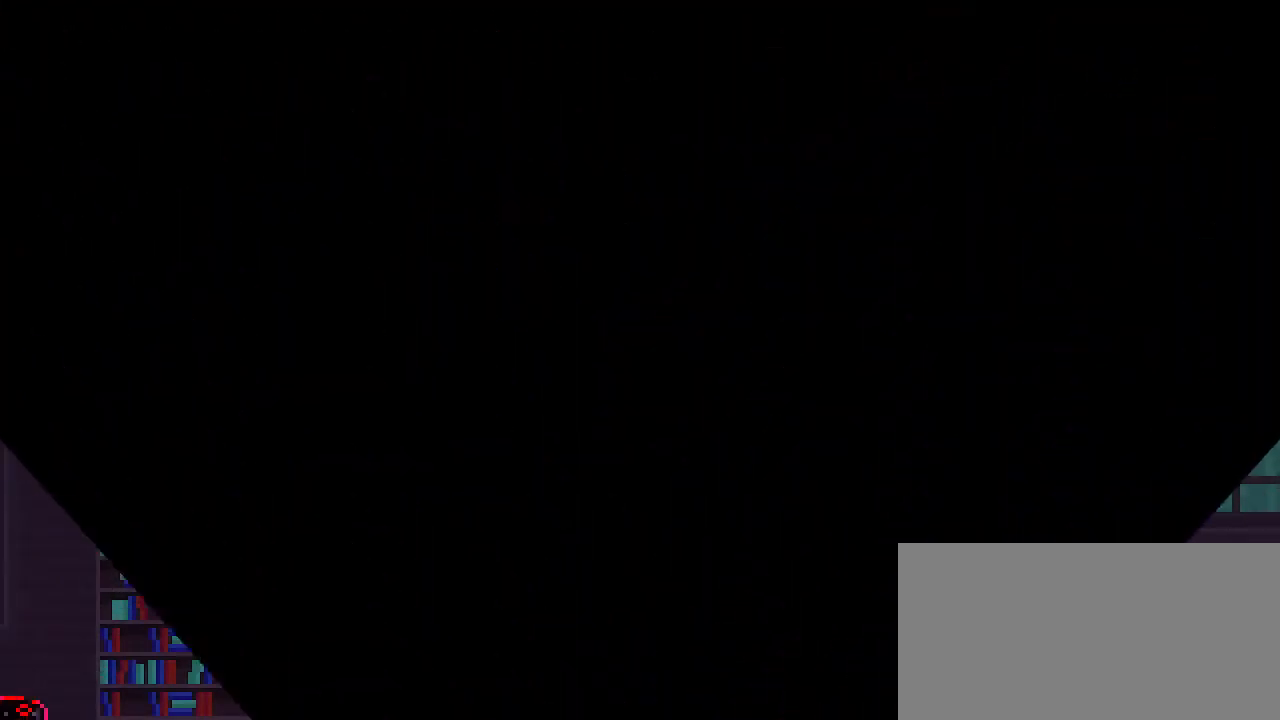
{"dt_ms": 500, "buttons": [], "left_stick": "center", "right_stick": "center", "events": []}
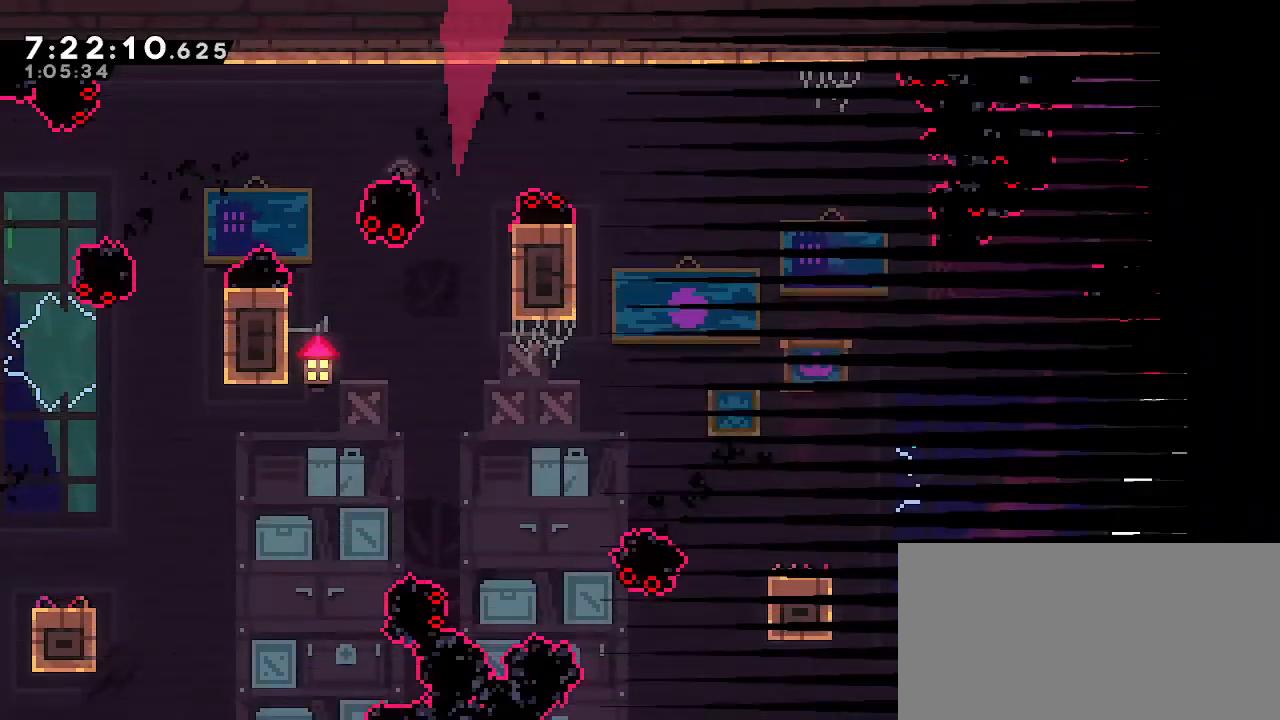
{"dt_ms": 500, "buttons": ["A"], "left_stick": "left", "right_stick": "center", "events": [[367, "left_stick", "left"], [433, "A", "down"]]}
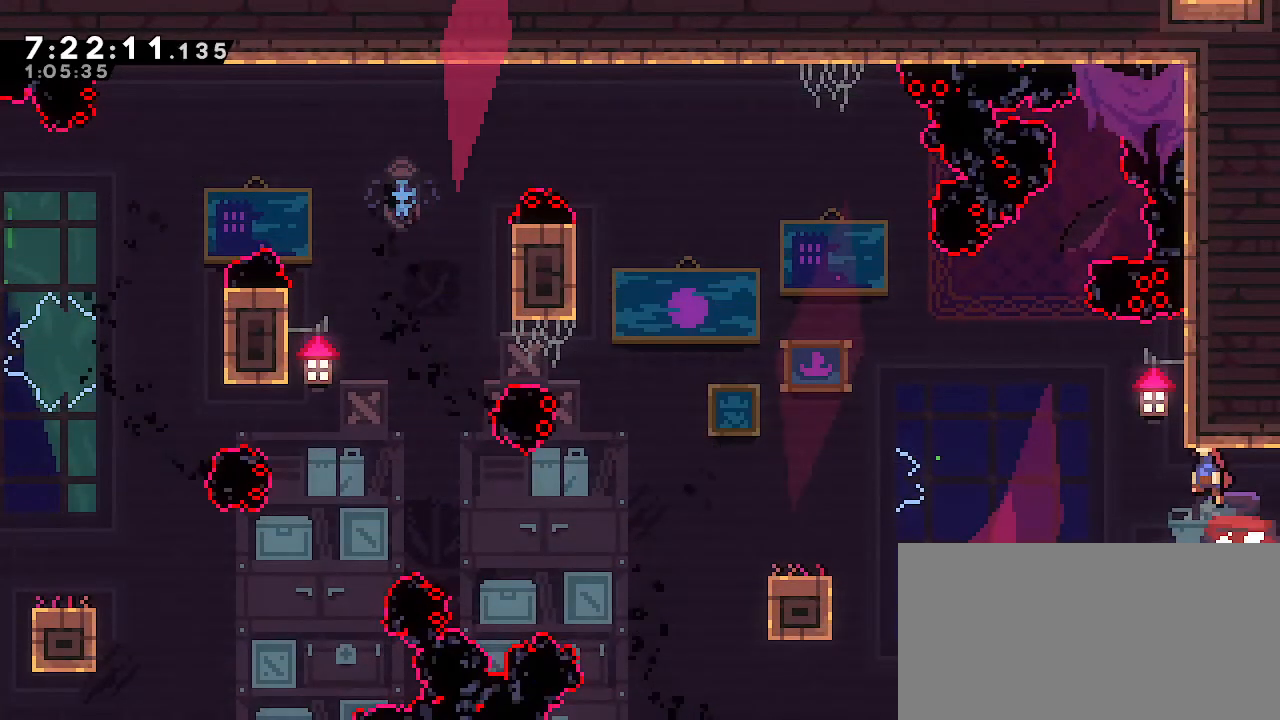
{"dt_ms": 500, "buttons": ["B"], "left_stick": "down-left", "right_stick": "center", "events": [[17, "A", "up"], [50, "left_stick", "down-right"], [83, "B", "down"], [183, "B", "up"], [200, "left_stick", "down-left"], [250, "A", "down"], [433, "A", "up"], [467, "B", "down"]]}
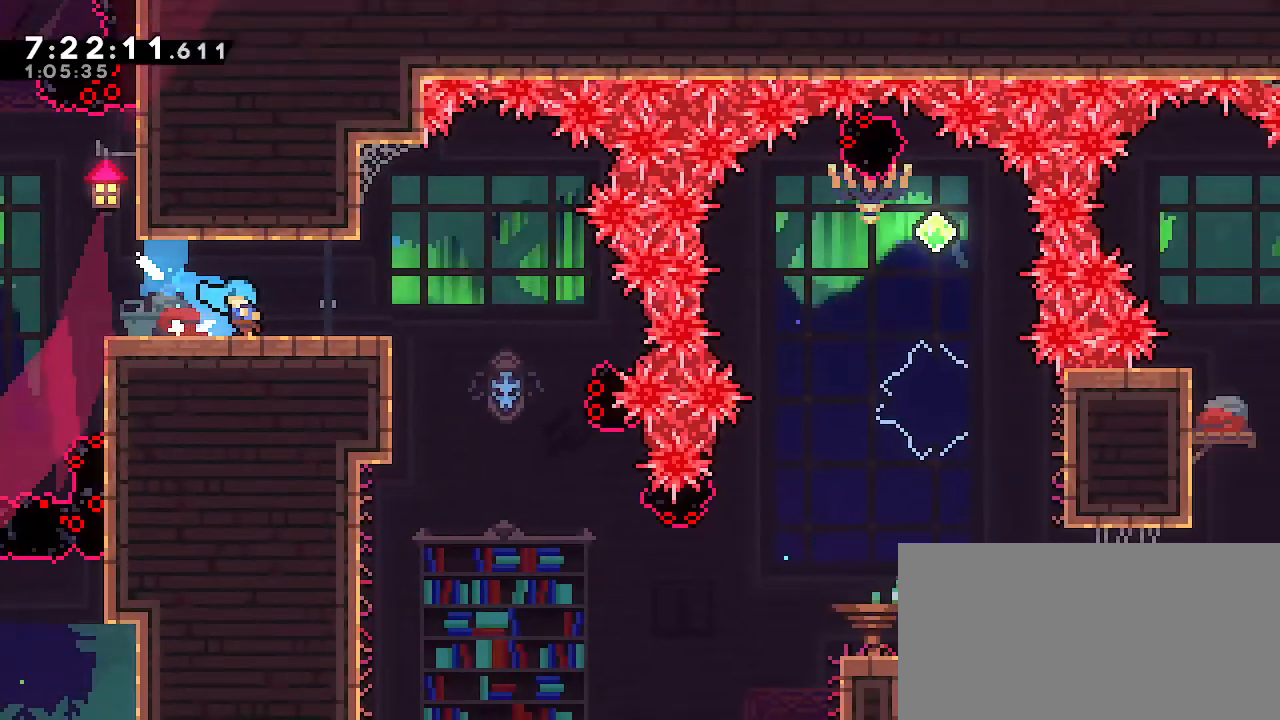
{"dt_ms": 500, "buttons": ["B"], "left_stick": "down-left", "right_stick": "center", "events": [[167, "B", "up"], [417, "B", "down"]]}
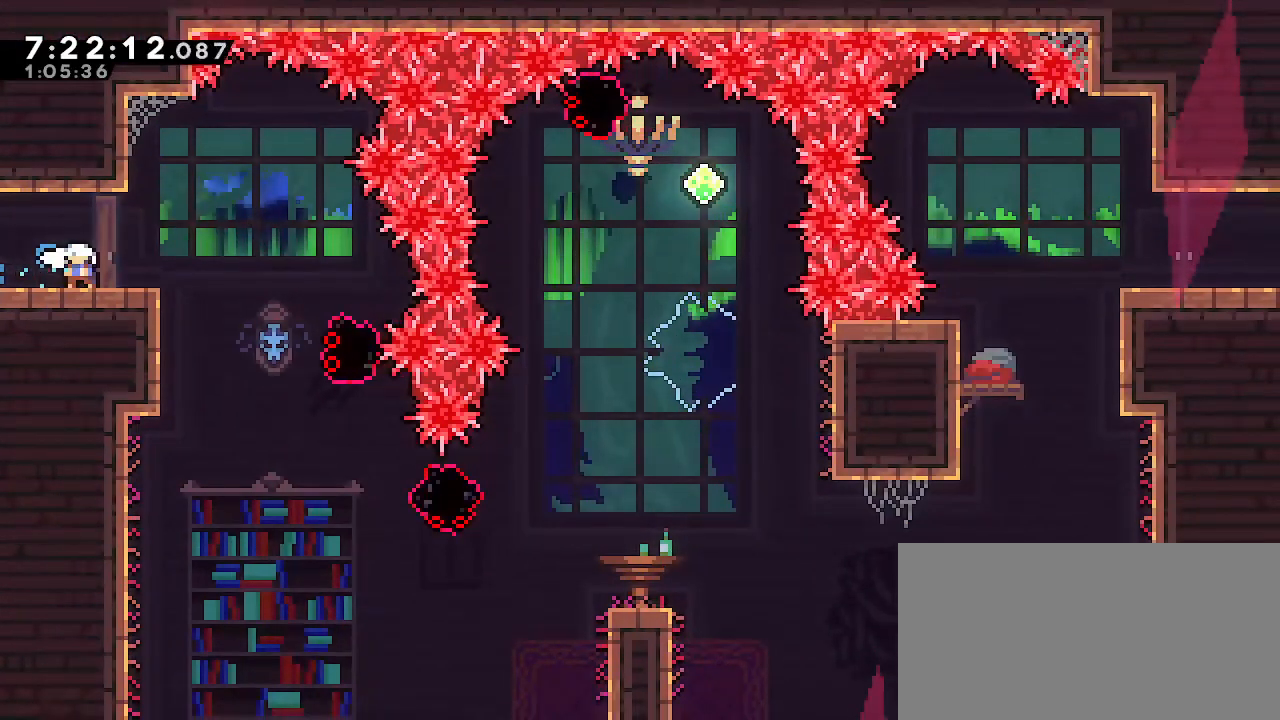
{"dt_ms": 500, "buttons": [], "left_stick": "down-left", "right_stick": "center", "events": [[117, "B", "up"], [200, "B", "down"], [333, "B", "up"]]}
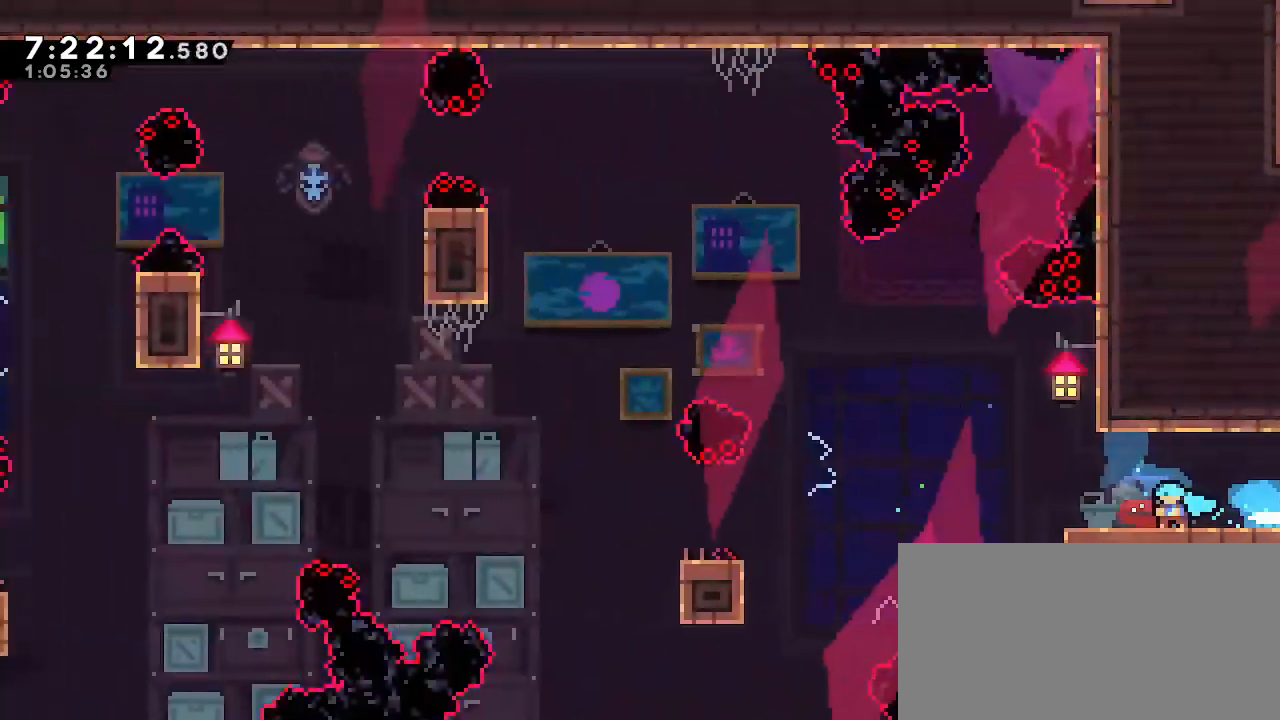
{"dt_ms": 1000, "buttons": ["A"], "left_stick": "down-left", "right_stick": "center"}
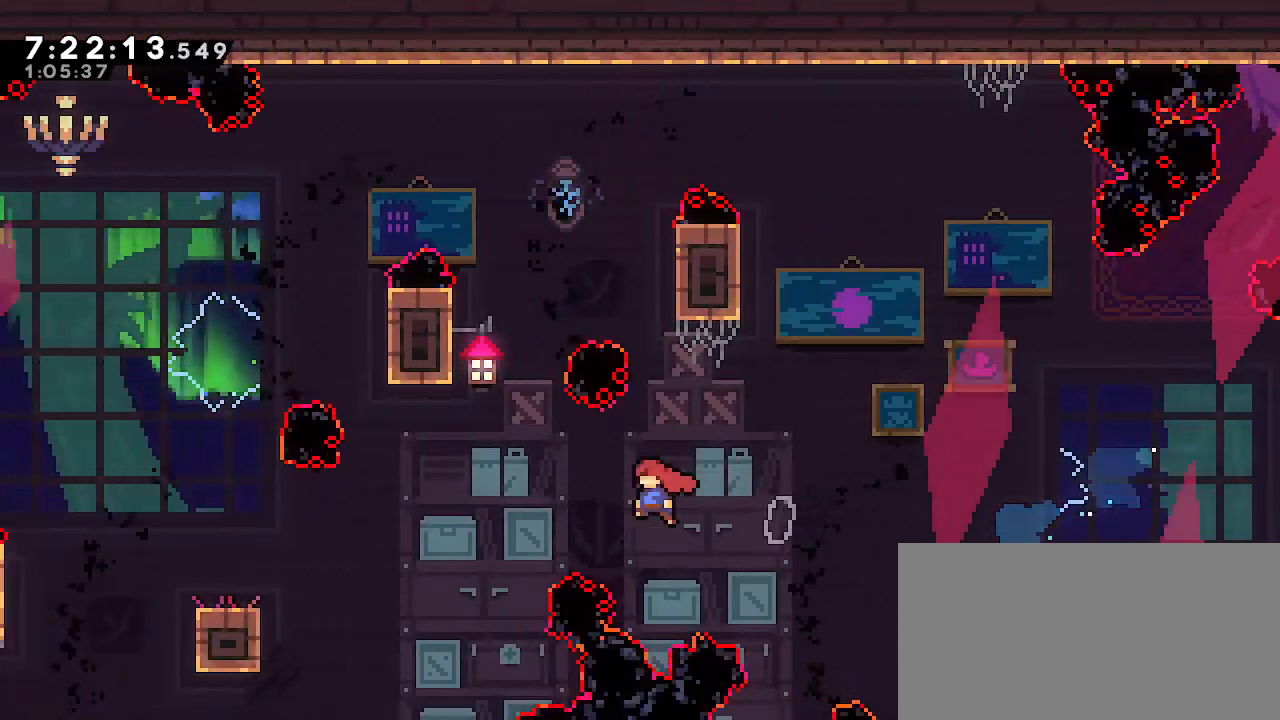
{"dt_ms": 1000, "buttons": ["R1"], "left_stick": "left", "right_stick": "center"}
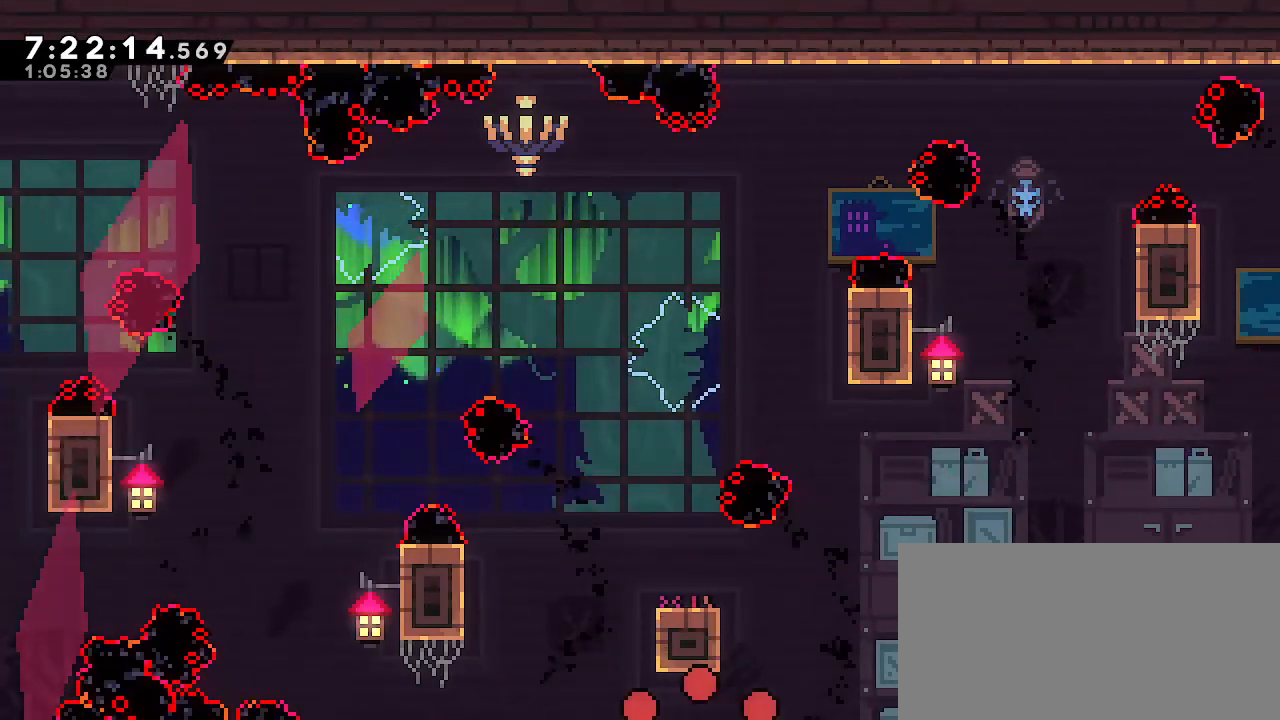
{"dt_ms": 500, "buttons": [], "left_stick": "center", "right_stick": "center", "events": [[33, "left_stick", "center"], [283, "R1", "up"]]}
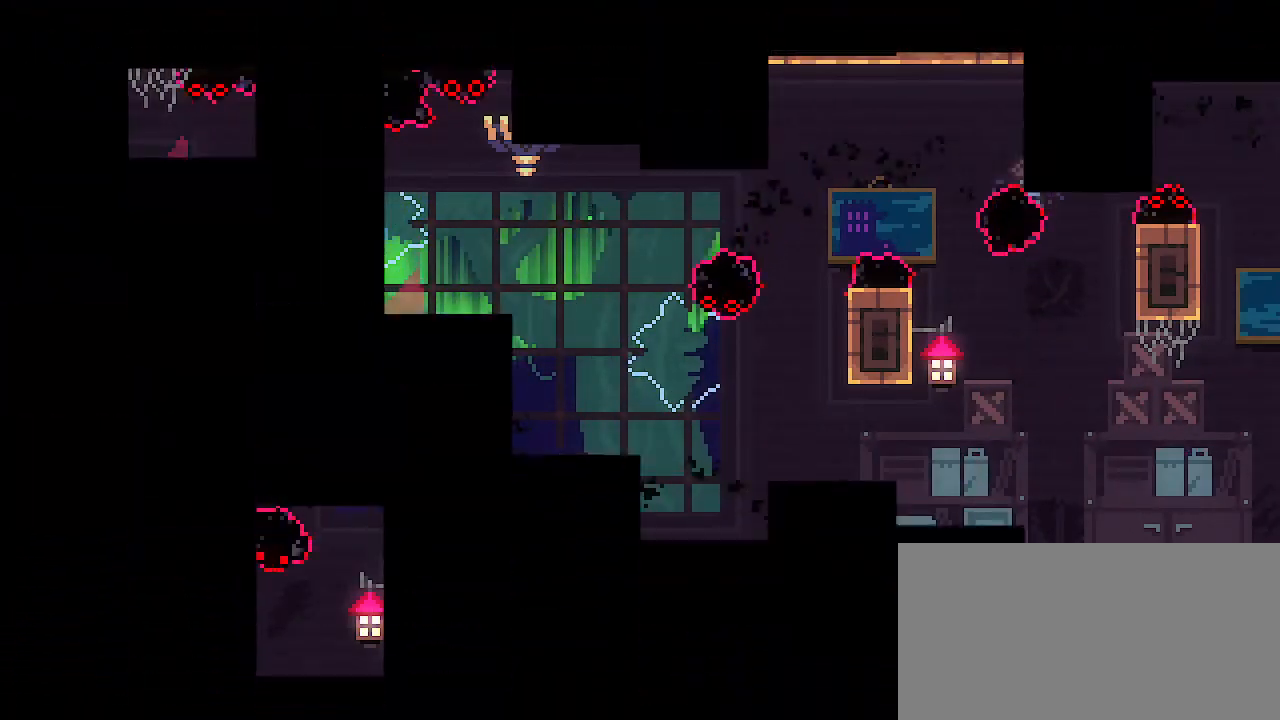
{"dt_ms": 500, "buttons": [], "left_stick": "center", "right_stick": "center", "events": []}
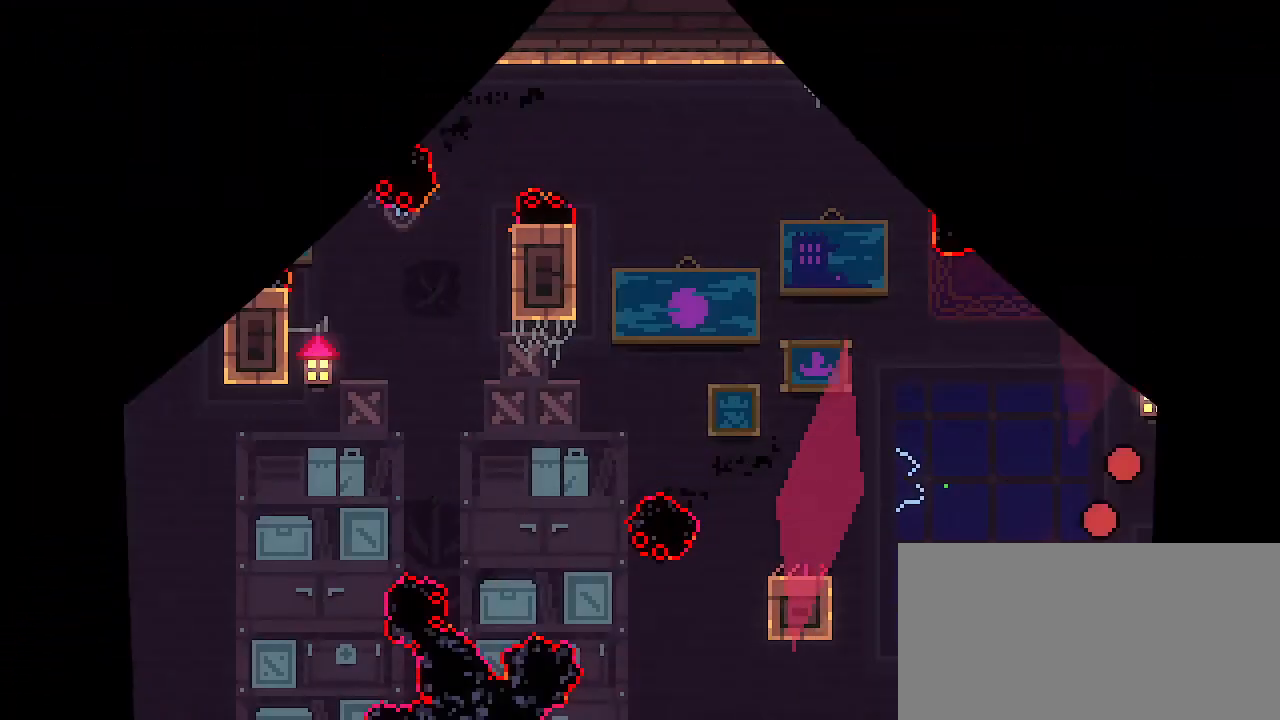
{"dt_ms": 500, "buttons": [], "left_stick": "left", "right_stick": "center", "events": [[467, "left_stick", "left"]]}
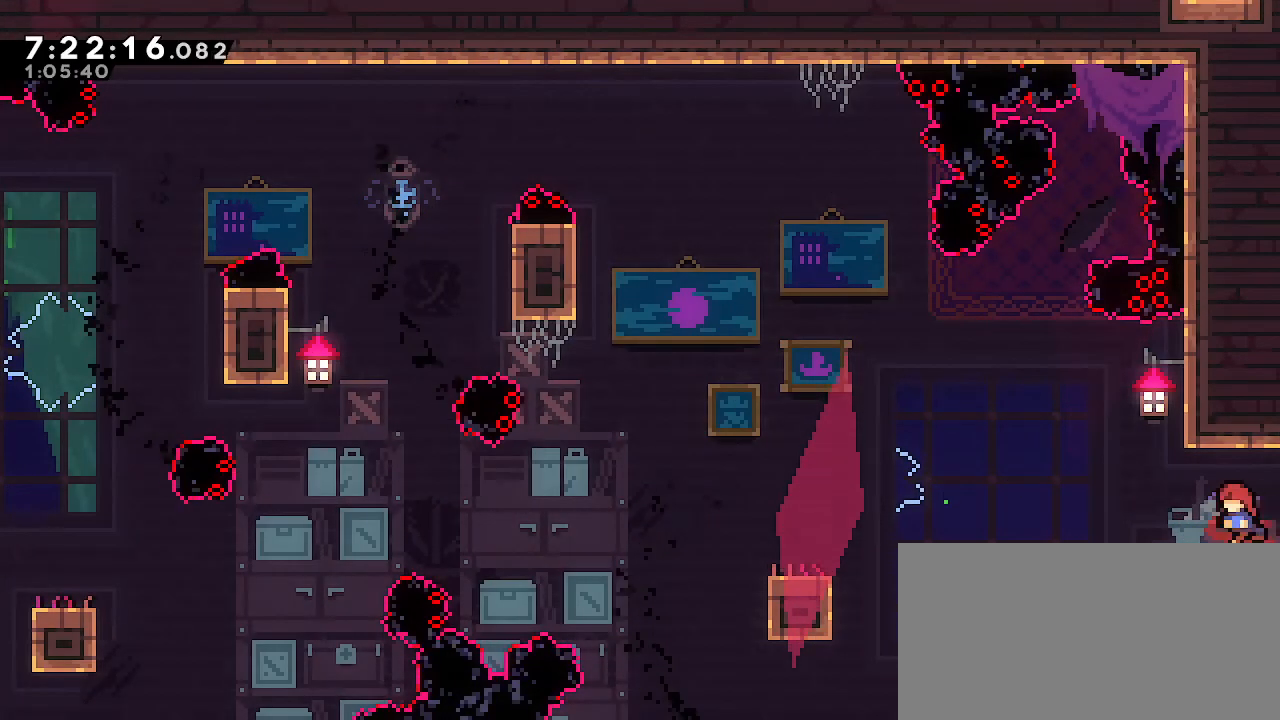
{"dt_ms": 500, "buttons": ["A"], "left_stick": "down-left", "right_stick": "center", "events": [[50, "A", "down"], [133, "A", "up"], [150, "left_stick", "down-right"], [200, "B", "down"], [300, "B", "up"], [300, "left_stick", "down-left"], [350, "A", "down"]]}
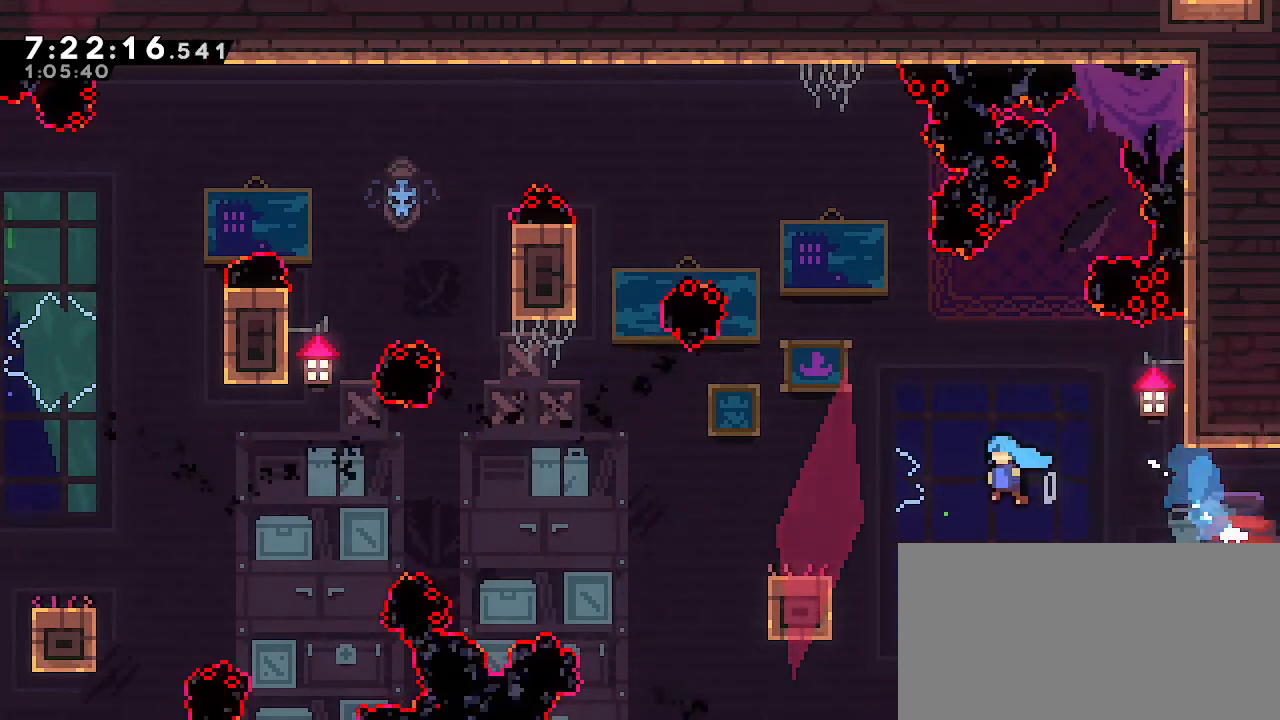
{"dt_ms": 500, "buttons": ["A"], "left_stick": "down-left", "right_stick": "center", "events": [[50, "A", "up"], [50, "B", "down"], [283, "A", "down"], [300, "B", "up"]]}
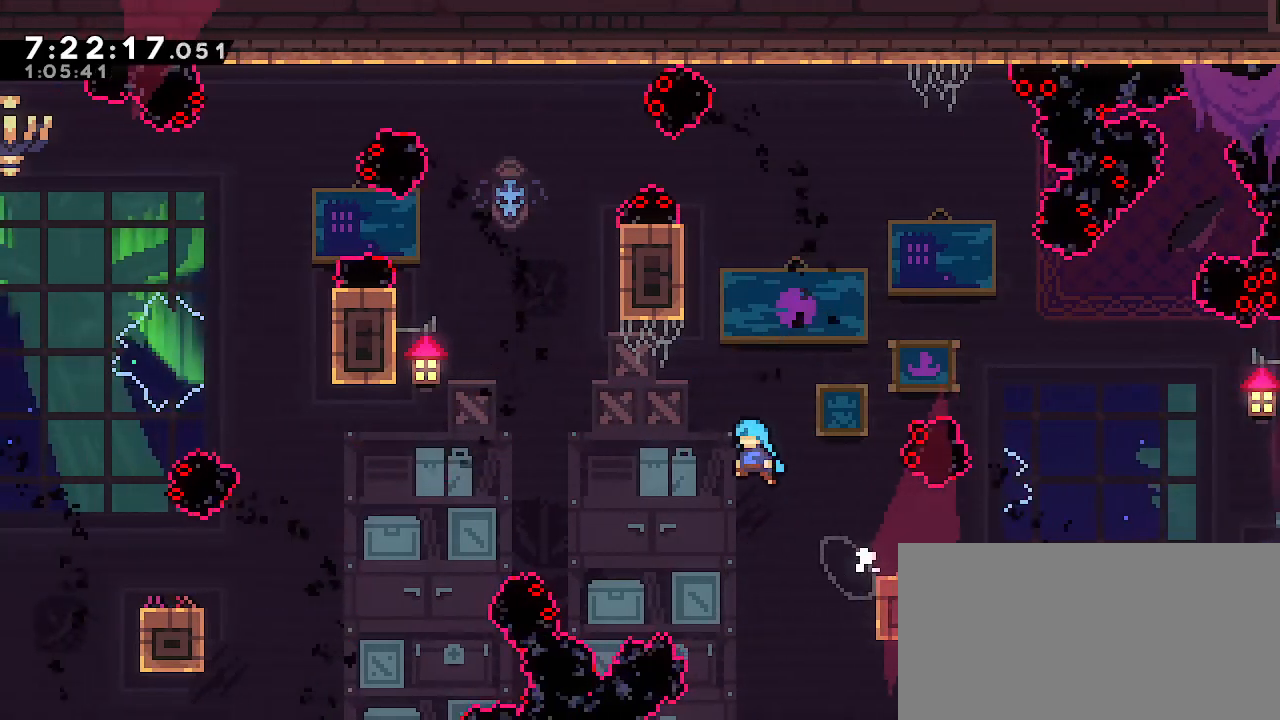
{"dt_ms": 500, "buttons": ["B"], "left_stick": "up-left", "right_stick": "center", "events": [[217, "left_stick", "left"], [383, "left_stick", "up-left"], [400, "A", "up"], [467, "B", "down"]]}